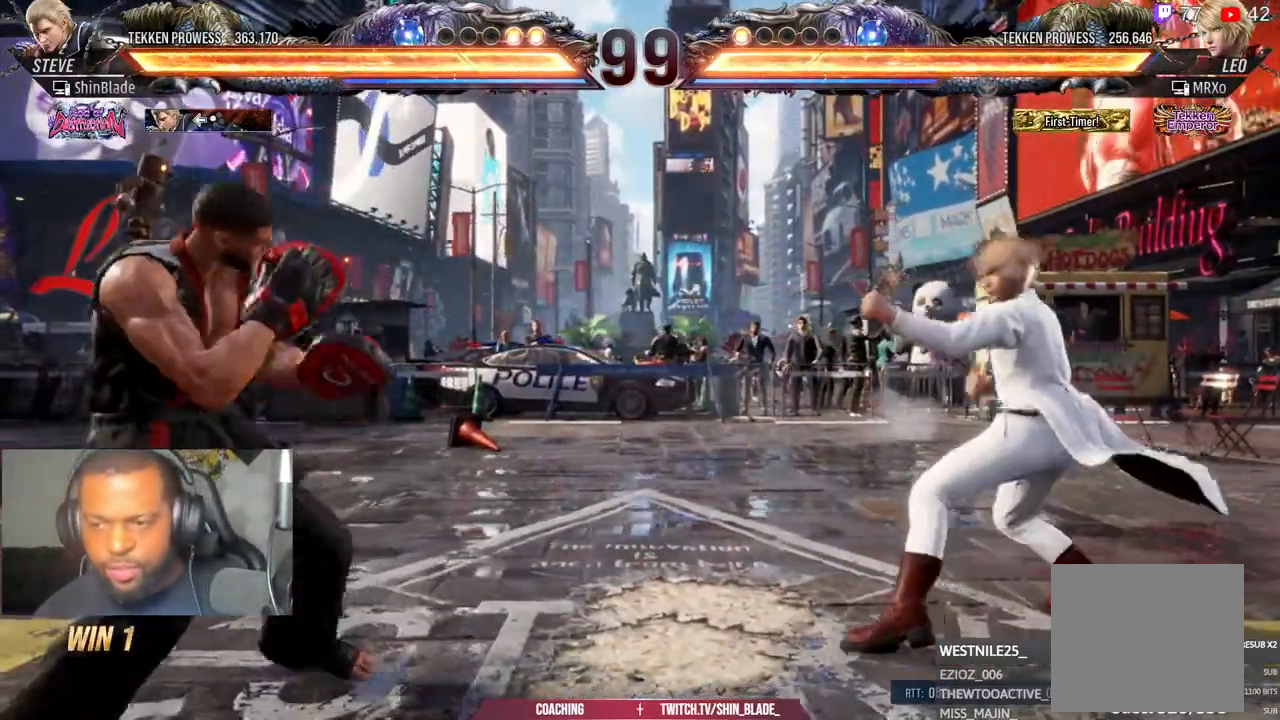
Gameplay with a controller (PlayStation layout); each line is a JSON object with the inputs held at the frame after it. "events" lists button and stick changes between this image and that frame as [ms after this image, input, new state], when the widget could be followed in between.
{"buttons": ["SQUARE", "DPAD_LEFT"], "left_stick": "center", "right_stick": "center", "events": [[17, "DPAD_LEFT", "down"], [133, "DPAD_LEFT", "up"], [200, "DPAD_RIGHT", "down"], [250, "DPAD_RIGHT", "up"], [300, "DPAD_RIGHT", "down"], [400, "DPAD_RIGHT", "up"], [450, "DPAD_LEFT", "down"], [450, "SQUARE", "down"]]}
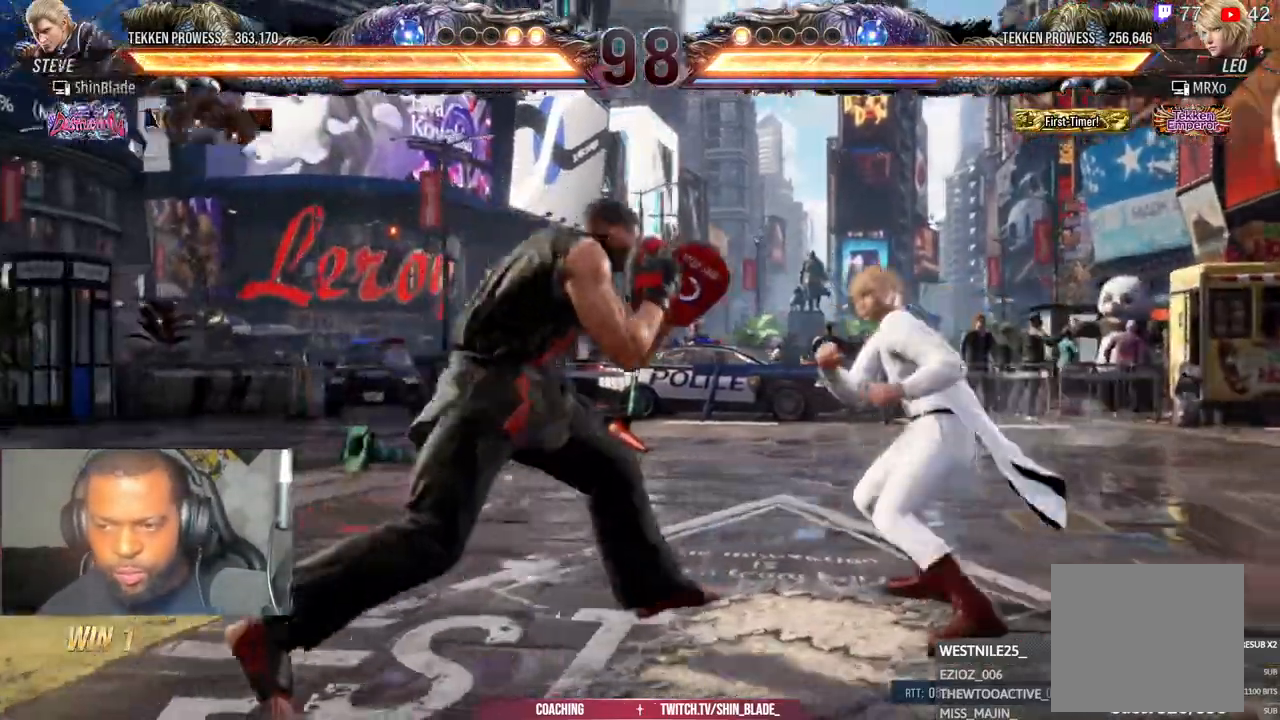
{"buttons": ["SQUARE", "DPAD_LEFT"], "left_stick": "center", "right_stick": "center", "events": [[350, "SQUARE", "up"], [483, "SQUARE", "down"]]}
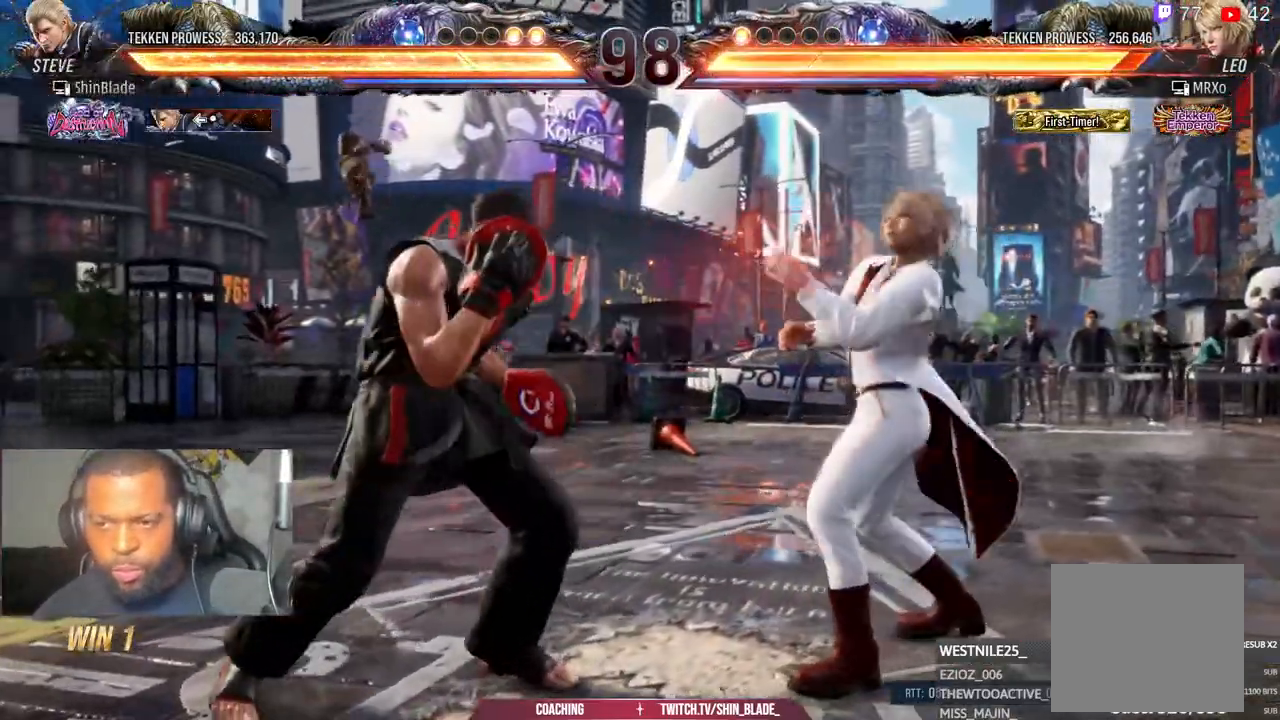
{"buttons": ["DPAD_DOWN"], "left_stick": "center", "right_stick": "center"}
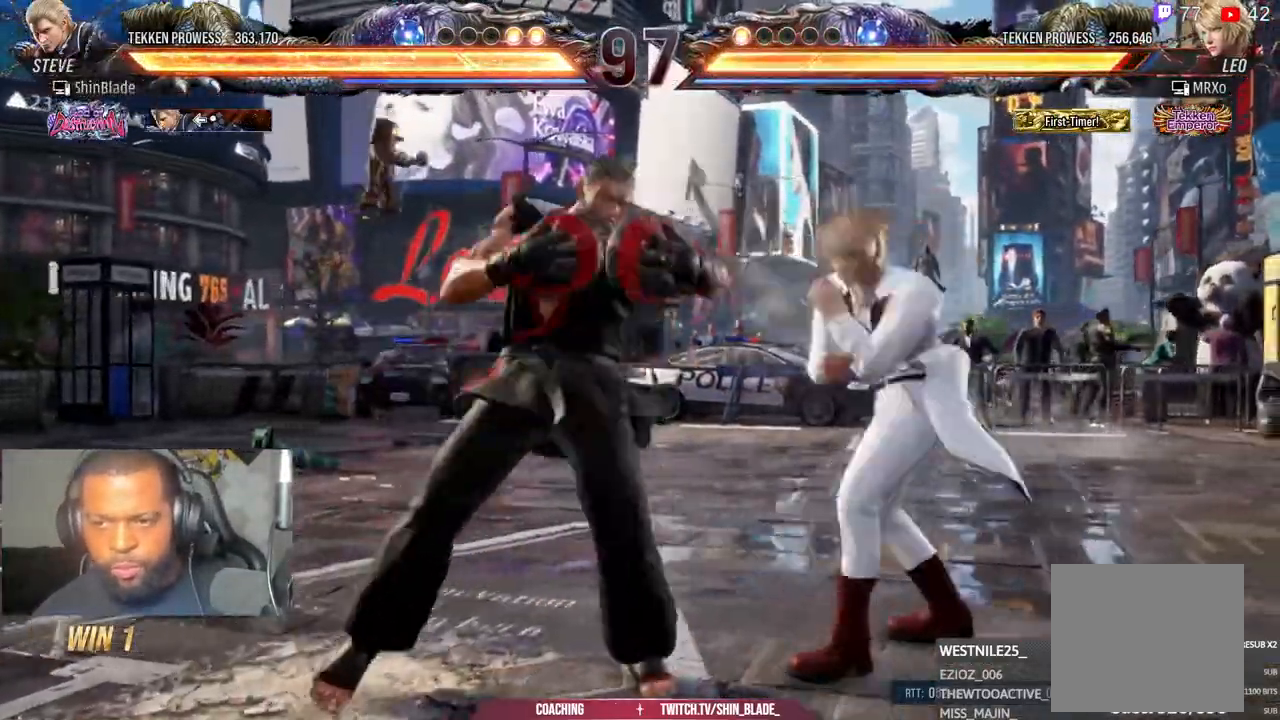
{"buttons": ["SQUARE"], "left_stick": "center", "right_stick": "center", "events": [[33, "SQUARE", "down"], [83, "DPAD_DOWN", "up"], [133, "SQUARE", "up"], [267, "SQUARE", "down"], [367, "TRIANGLE", "down"], [417, "SQUARE", "up"], [483, "SQUARE", "down"], [500, "TRIANGLE", "up"]]}
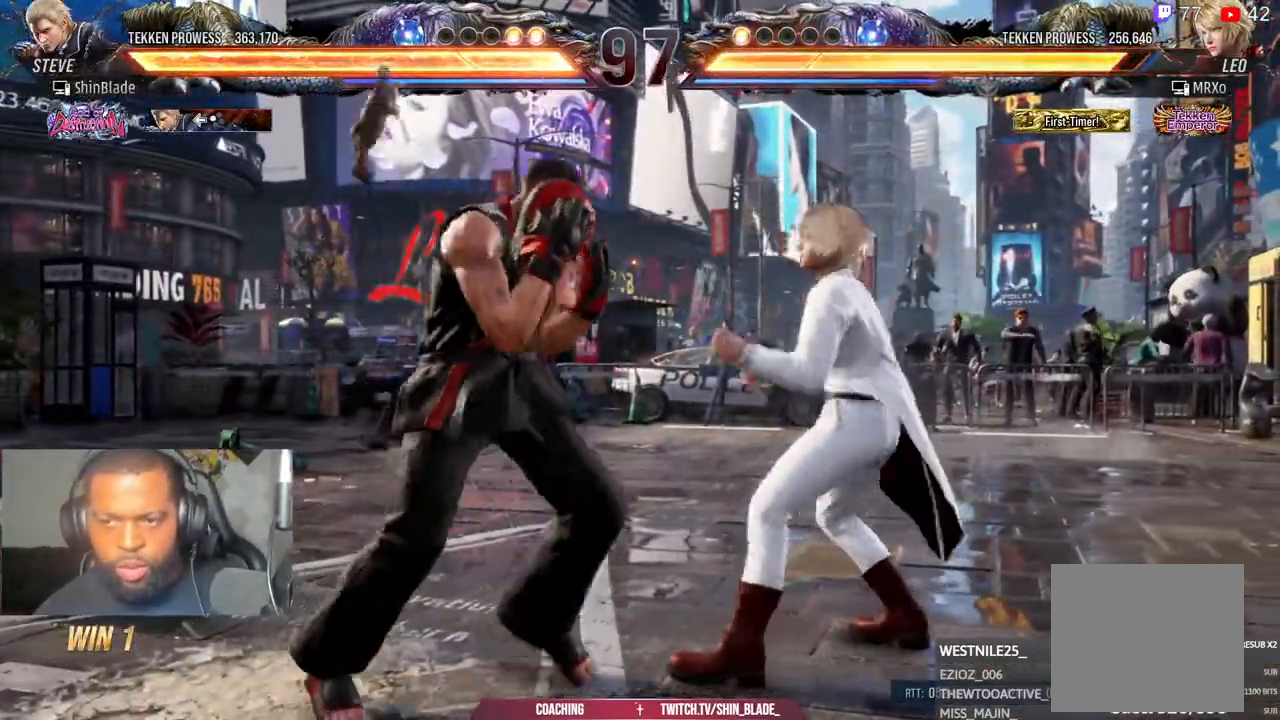
{"buttons": [], "left_stick": "center", "right_stick": "center"}
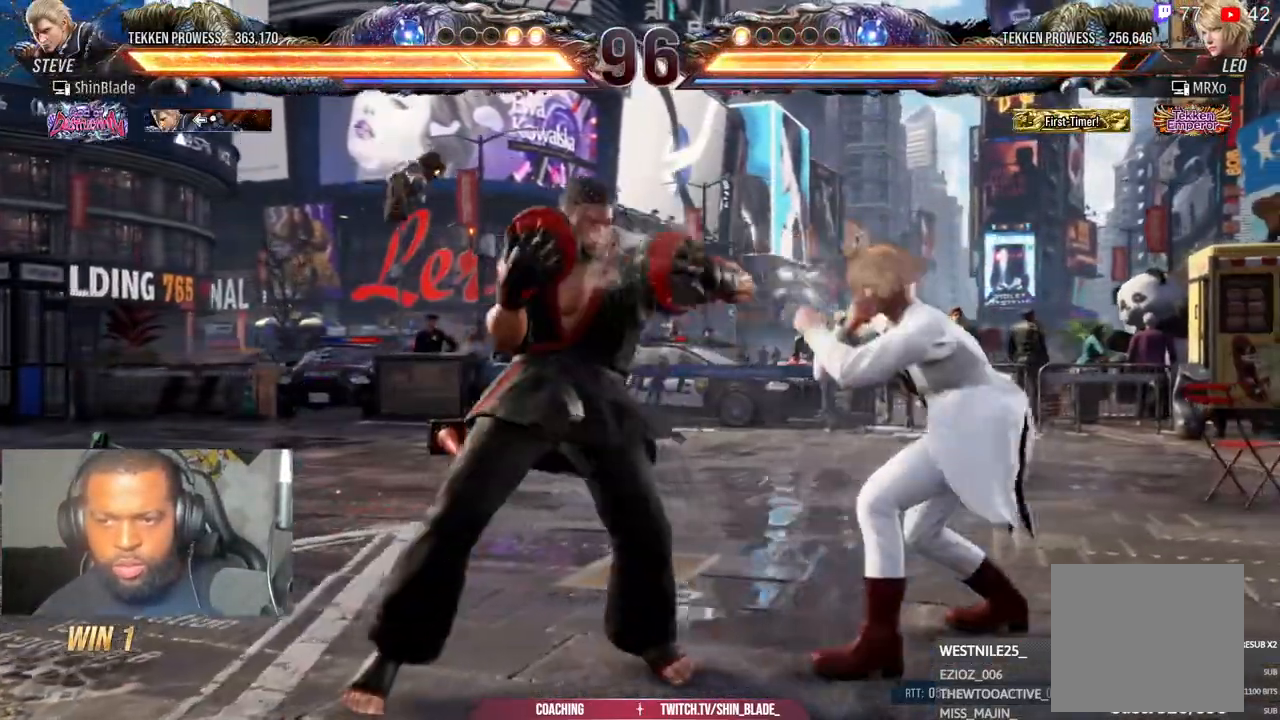
{"buttons": [], "left_stick": "center", "right_stick": "center", "events": [[167, "DPAD_LEFT", "down"], [167, "DPAD_UP", "down"], [217, "CROSS", "down"], [350, "CROSS", "up"], [350, "DPAD_LEFT", "up"], [367, "DPAD_UP", "up"]]}
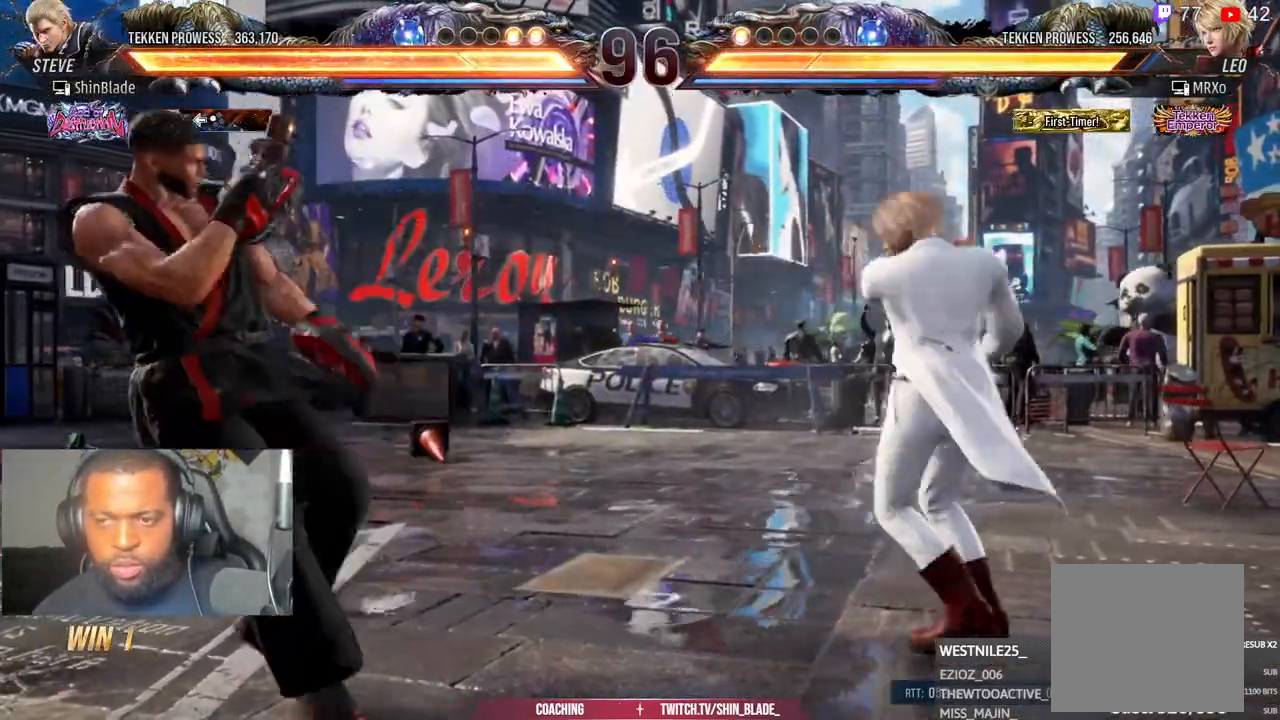
{"buttons": ["TRIANGLE", "DPAD_DOWN"], "left_stick": "center", "right_stick": "center", "events": [[400, "TRIANGLE", "down"], [500, "DPAD_DOWN", "down"]]}